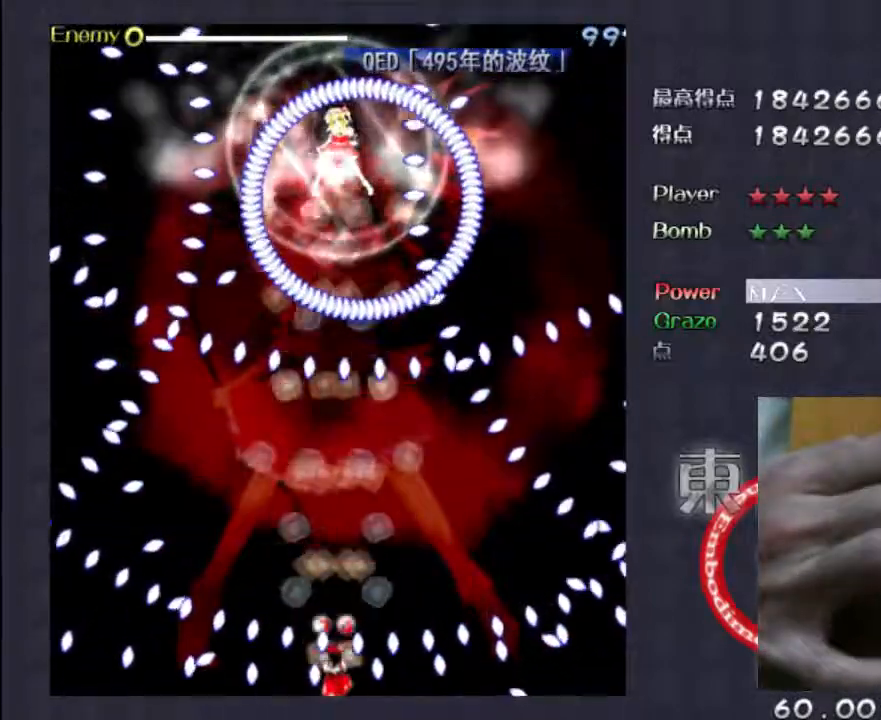
Gameplay with keyboard; each line is a JSON object with the keys held at the frame after it. "events" lists presses ("down") and releases ("up") of "c", "down", "left", "right", "shift", "up", "x" and "z" between this image and that frame as [ms after this image, input, new state], when the widget could be followed in between. No other keys are recorded. Mouse input is not recorded.
{"keys": ["down", "shift", "z"], "events": [[50, "down", "up"], [150, "up", "down"], [283, "up", "up"], [417, "down", "down"]]}
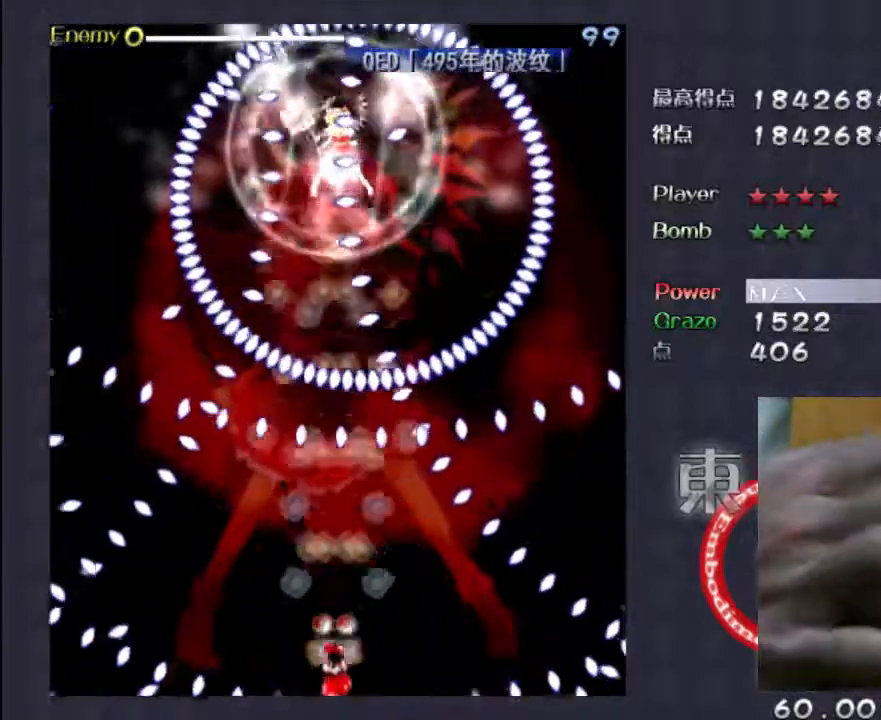
{"keys": ["left", "shift", "z"], "events": [[183, "down", "up"], [383, "left", "down"]]}
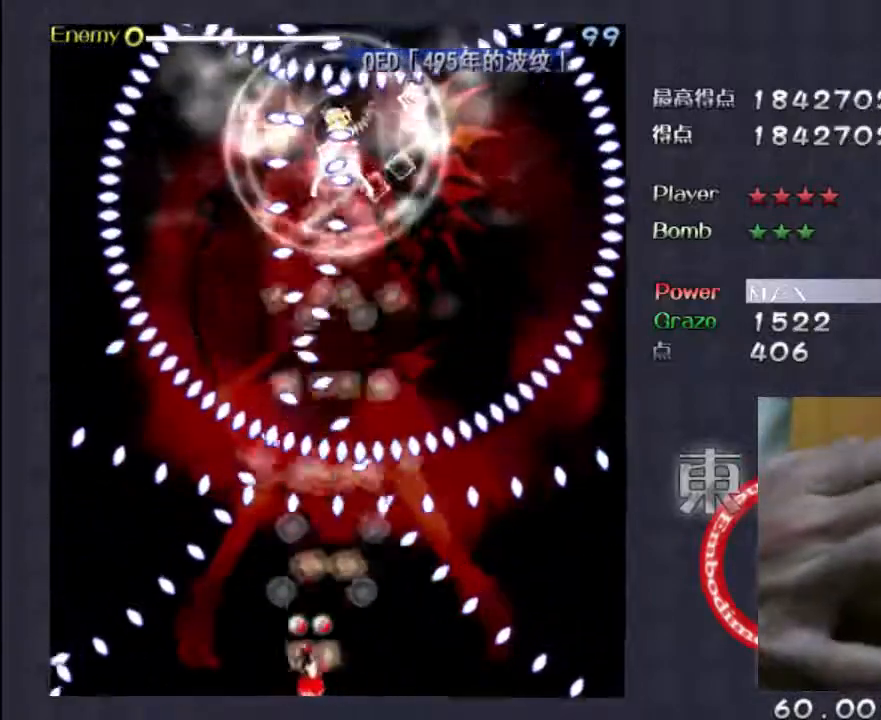
{"keys": ["shift", "z"], "events": [[217, "left", "up"], [317, "up", "down"], [483, "up", "up"]]}
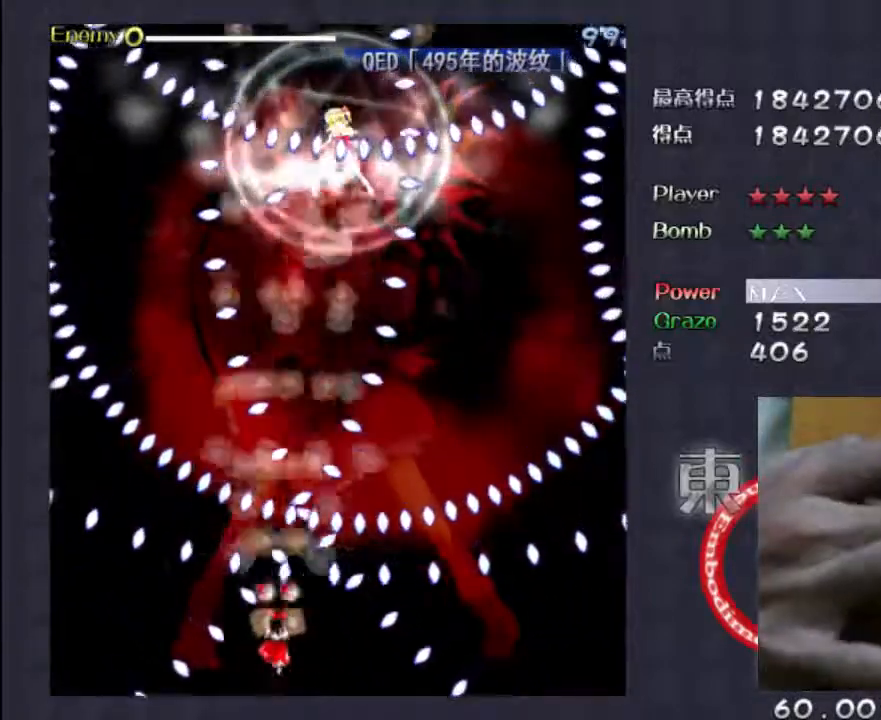
{"keys": ["down", "left", "shift", "z"], "events": [[150, "left", "down"], [417, "down", "down"]]}
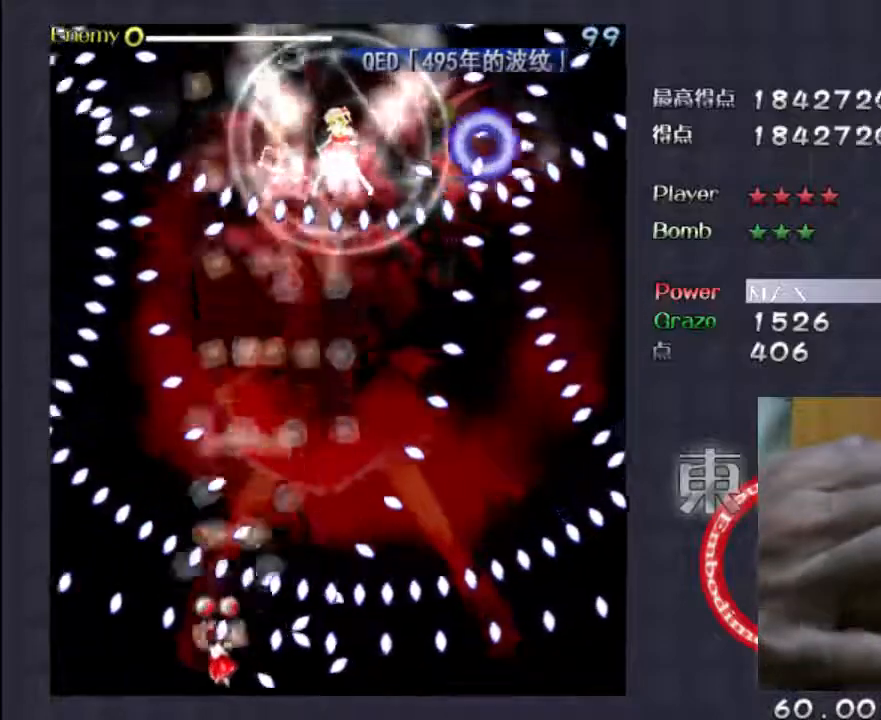
{"keys": ["left", "shift", "z"], "events": [[150, "left", "up"], [217, "down", "up"], [450, "left", "down"]]}
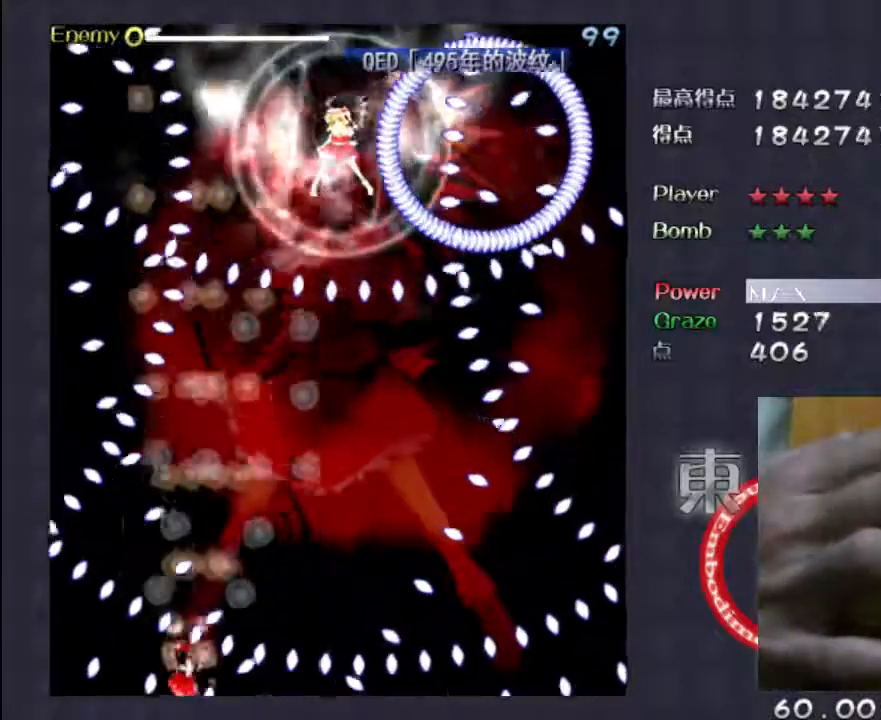
{"keys": ["right", "shift", "z"], "events": [[150, "left", "up"], [450, "right", "down"]]}
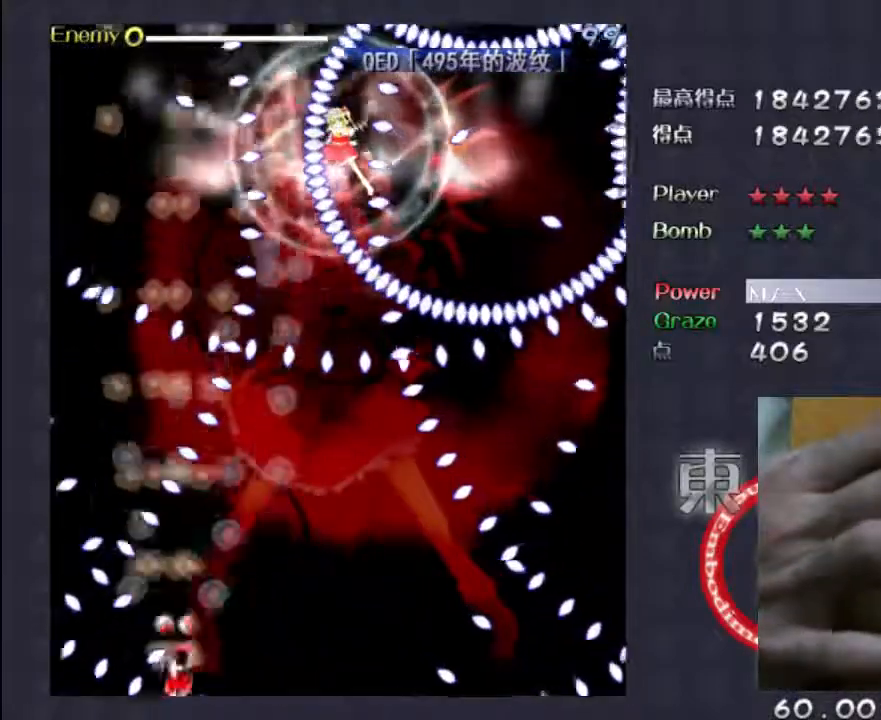
{"keys": ["right", "shift", "z"], "events": [[17, "shift", "up"], [450, "shift", "down"]]}
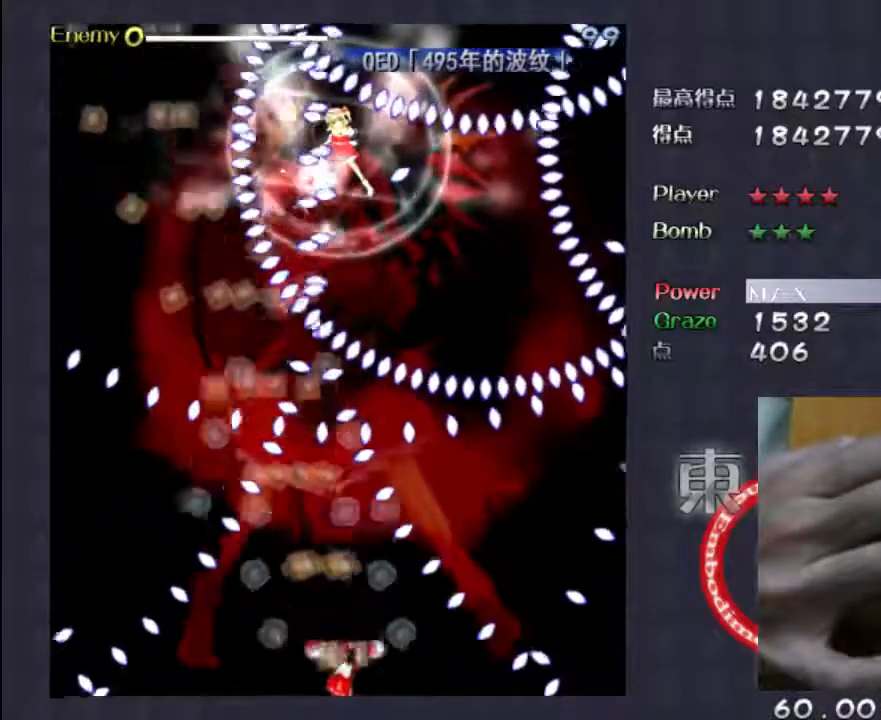
{"keys": ["shift", "z"], "events": [[83, "right", "up"], [183, "up", "down"], [317, "up", "up"]]}
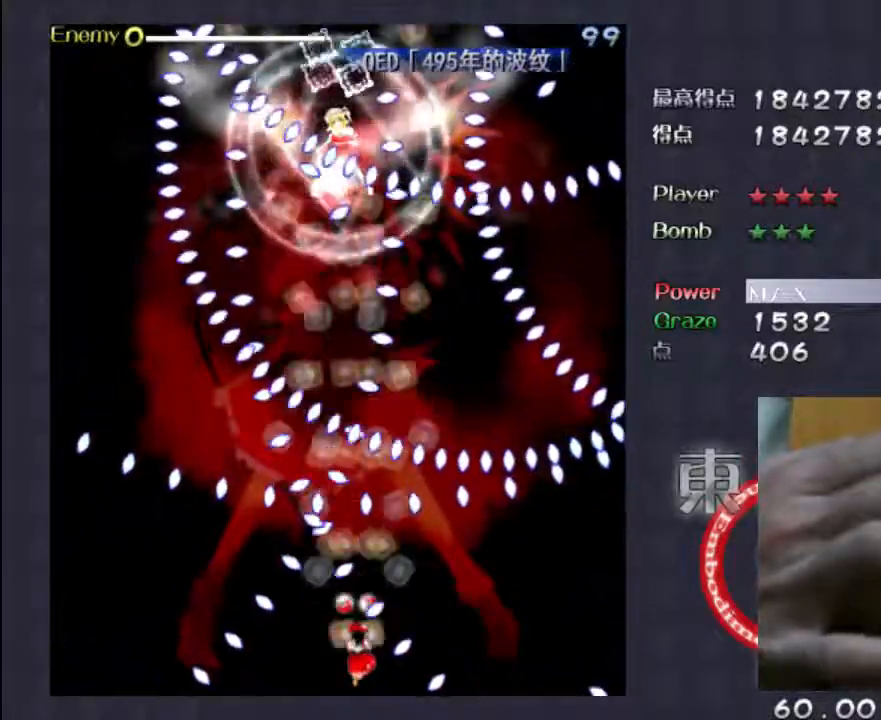
{"keys": ["shift", "up", "z"], "events": [[117, "right", "down"], [250, "right", "up"], [450, "up", "down"]]}
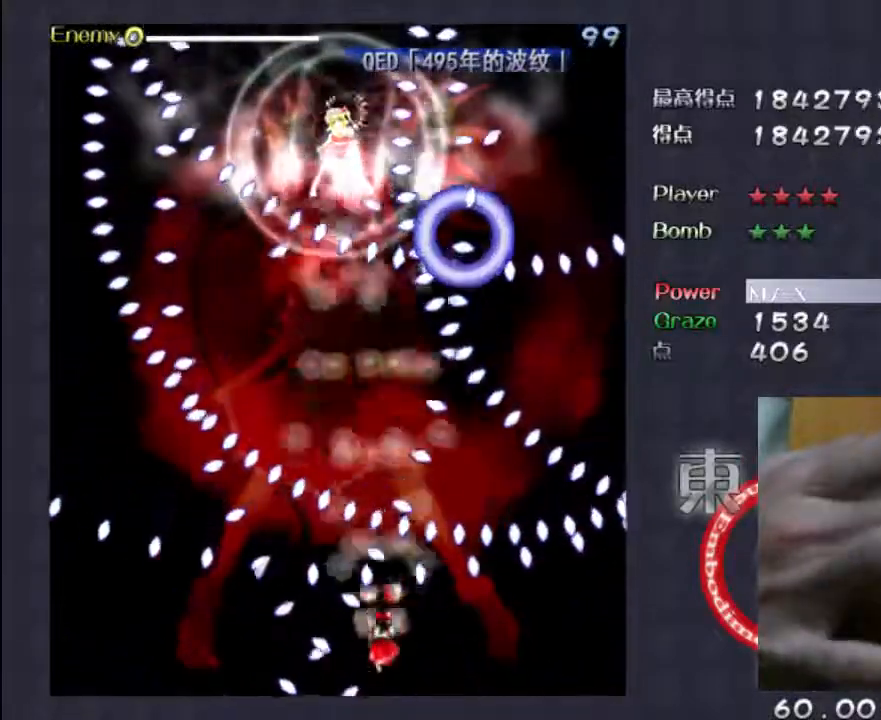
{"keys": ["down", "shift", "z"], "events": [[17, "up", "up"], [117, "left", "down"], [350, "left", "up"], [483, "down", "down"]]}
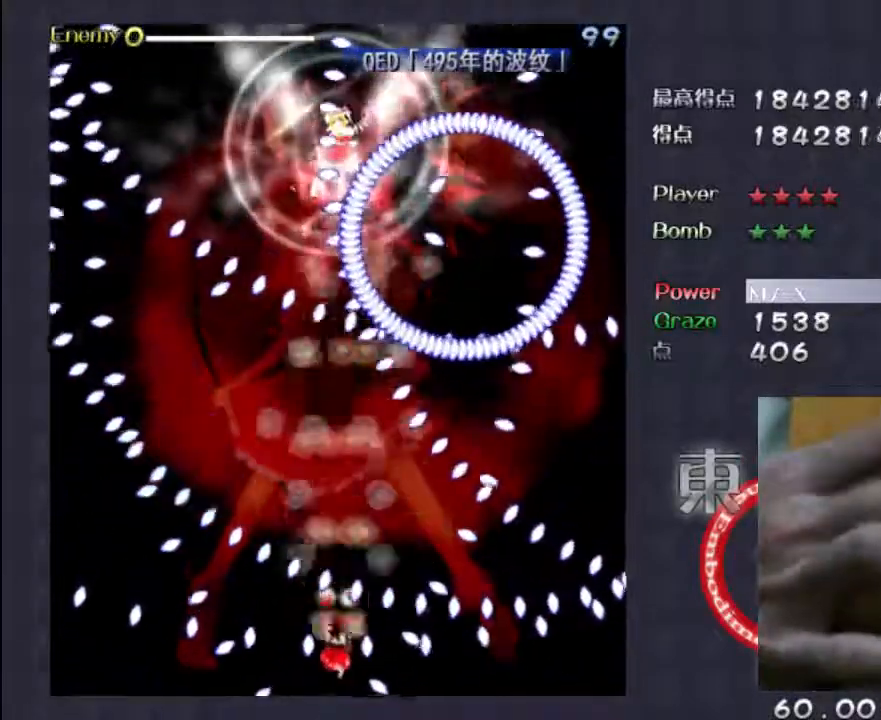
{"keys": ["shift", "up", "z"], "events": [[150, "left", "down"], [283, "down", "up"], [283, "left", "up"], [417, "up", "down"]]}
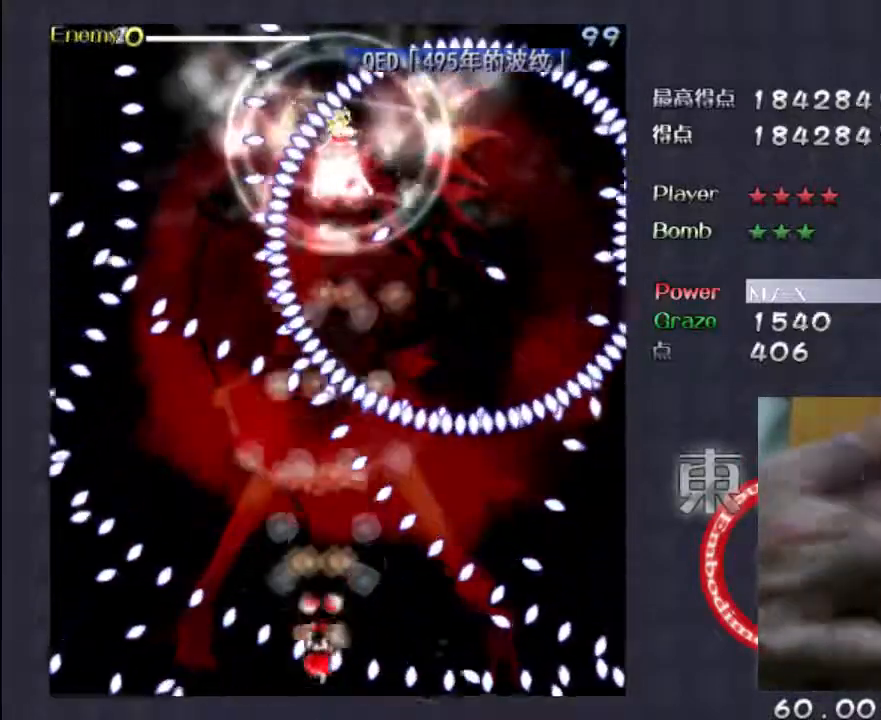
{"keys": ["down", "shift", "z"], "events": [[50, "up", "up"], [150, "right", "down"], [283, "down", "down"], [317, "right", "up"]]}
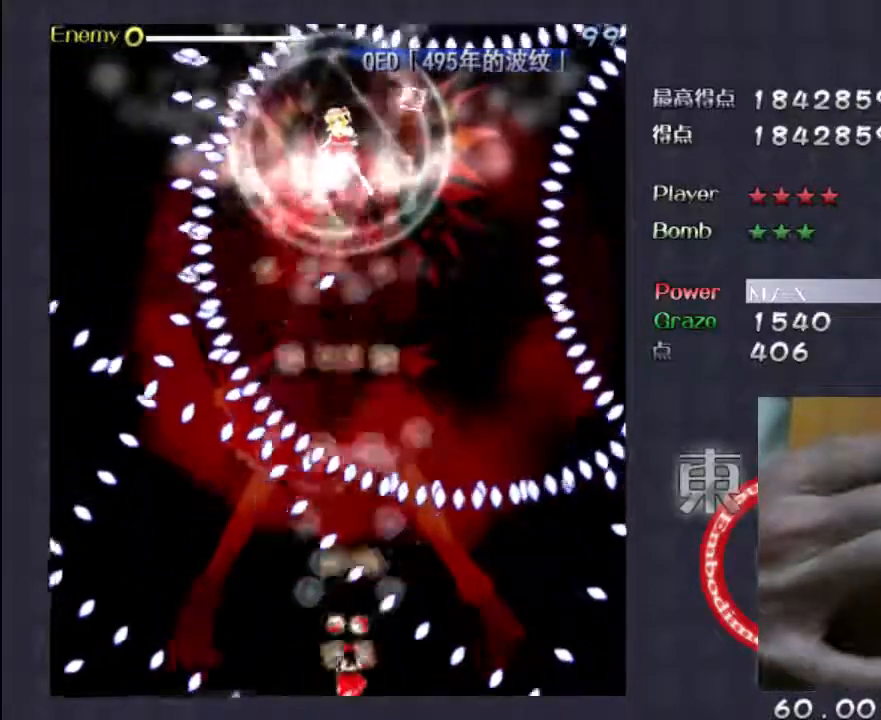
{"keys": ["down", "shift", "z"], "events": [[350, "right", "down"], [450, "right", "up"]]}
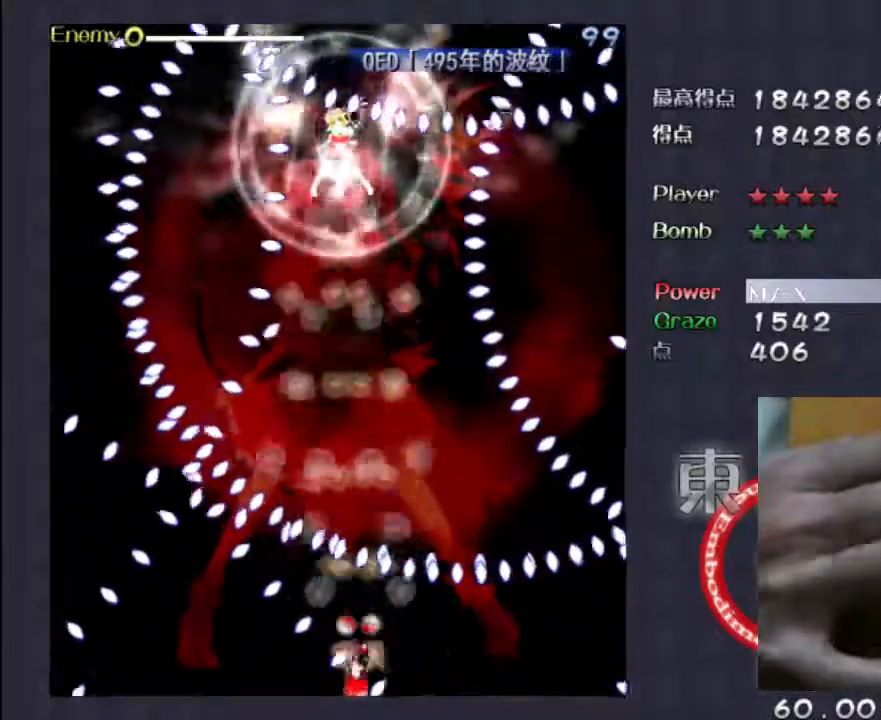
{"keys": ["shift", "z"], "events": [[217, "left", "down"], [350, "left", "up"], [383, "down", "up"]]}
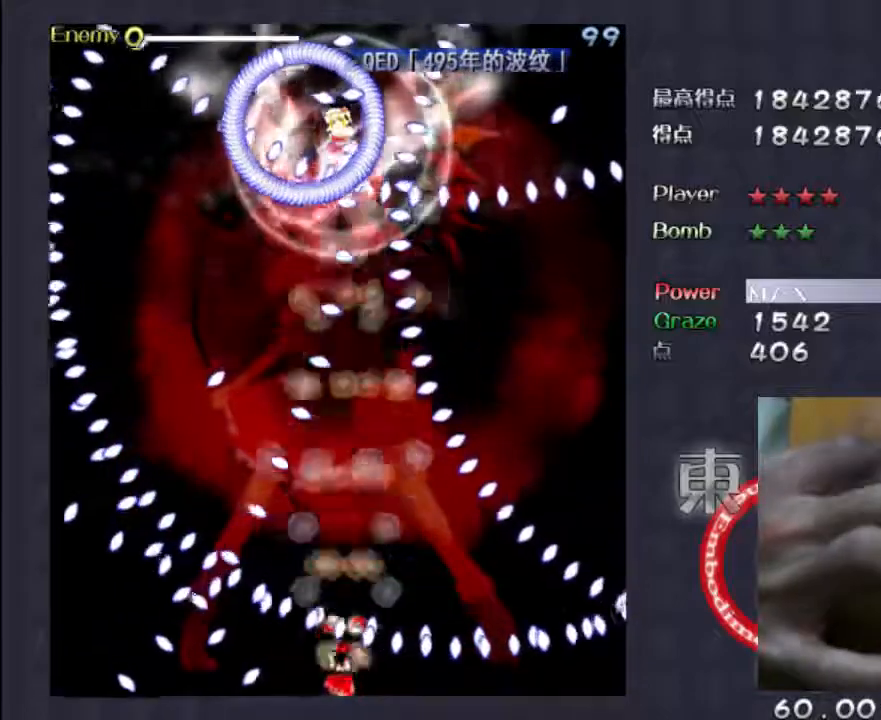
{"keys": ["shift", "z"], "events": [[183, "up", "down"], [383, "up", "up"]]}
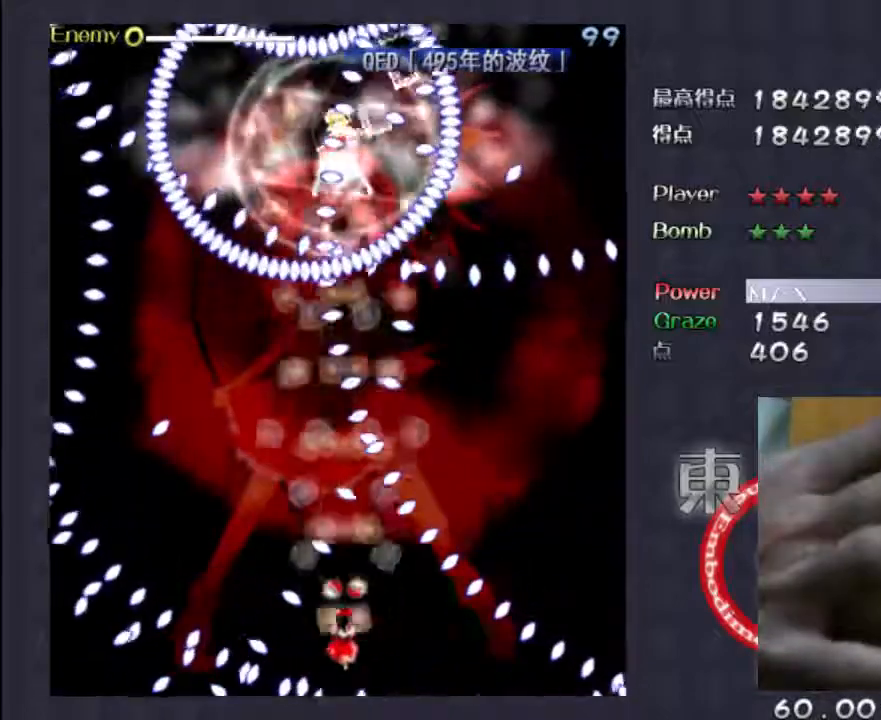
{"keys": ["down", "left", "shift", "z"], "events": [[150, "up", "down"], [350, "left", "down"], [350, "up", "up"], [483, "down", "down"]]}
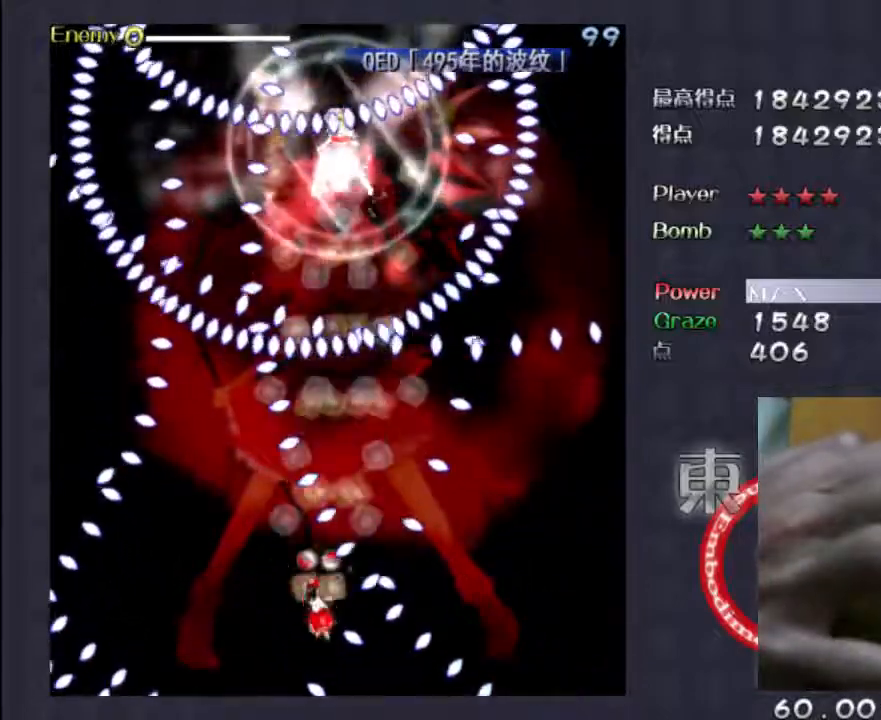
{"keys": ["shift", "z"], "events": [[17, "left", "up"], [217, "down", "up"], [317, "down", "down"], [417, "down", "up"]]}
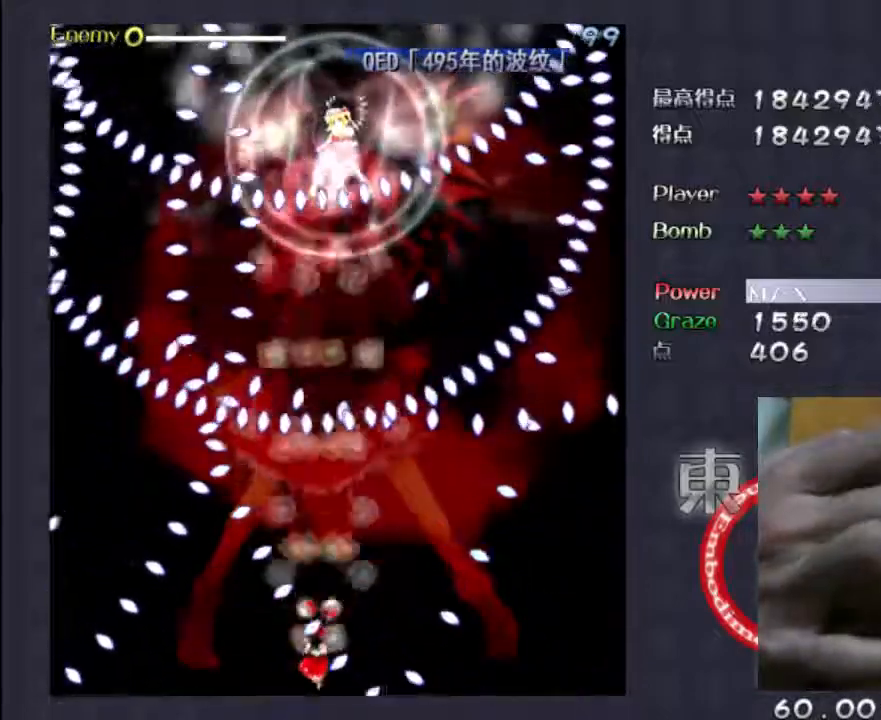
{"keys": ["down", "shift", "z"], "events": [[83, "right", "down"], [183, "right", "up"], [283, "up", "down"], [383, "up", "up"], [483, "down", "down"]]}
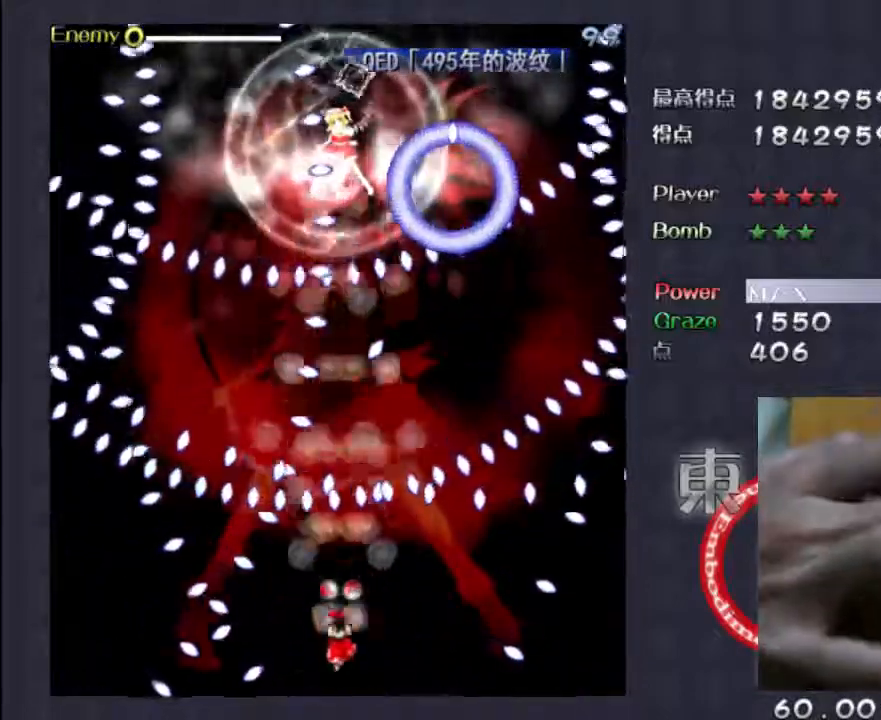
{"keys": ["left", "shift", "z"], "events": [[150, "down", "up"], [283, "up", "down"], [383, "left", "down"], [483, "up", "up"]]}
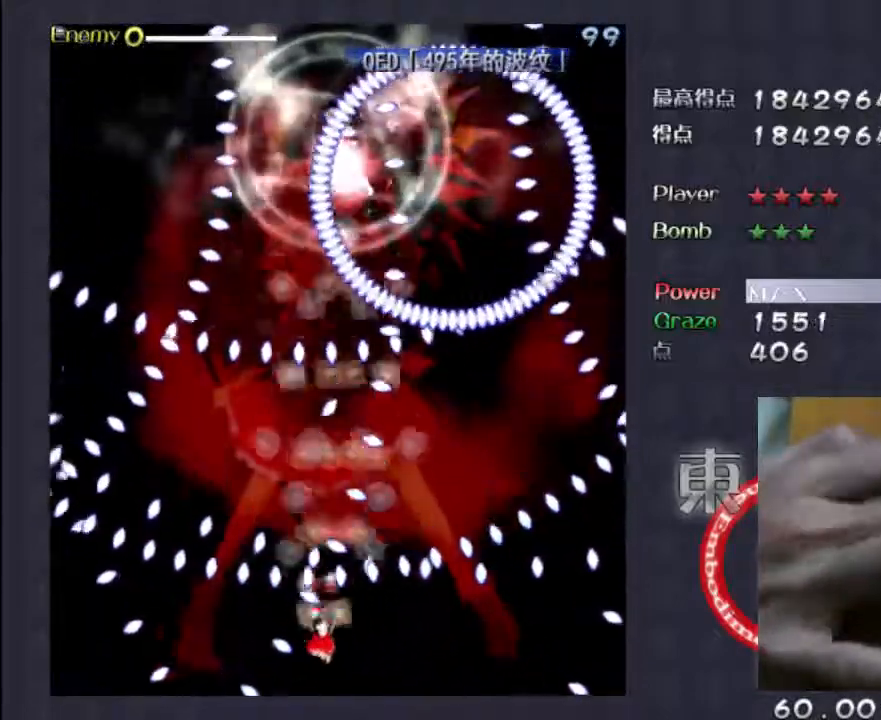
{"keys": ["right", "shift", "z"], "events": [[183, "down", "down"], [250, "left", "up"], [350, "left", "down"], [417, "down", "up"], [450, "left", "up"], [483, "right", "down"]]}
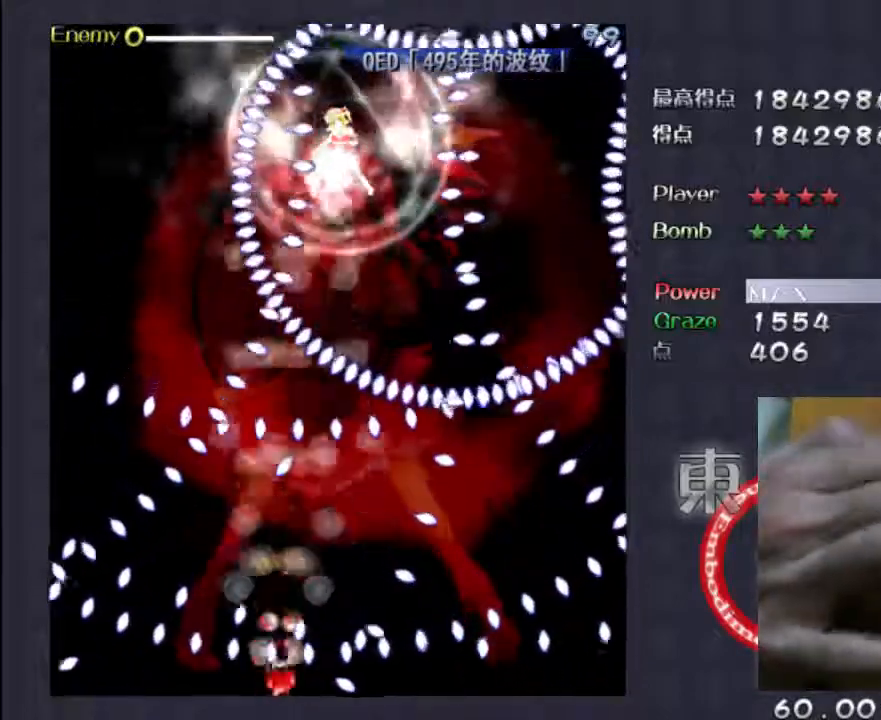
{"keys": ["right", "shift", "up", "z"], "events": [[50, "right", "up"], [150, "left", "down"], [283, "left", "up"], [450, "right", "down"], [450, "up", "down"]]}
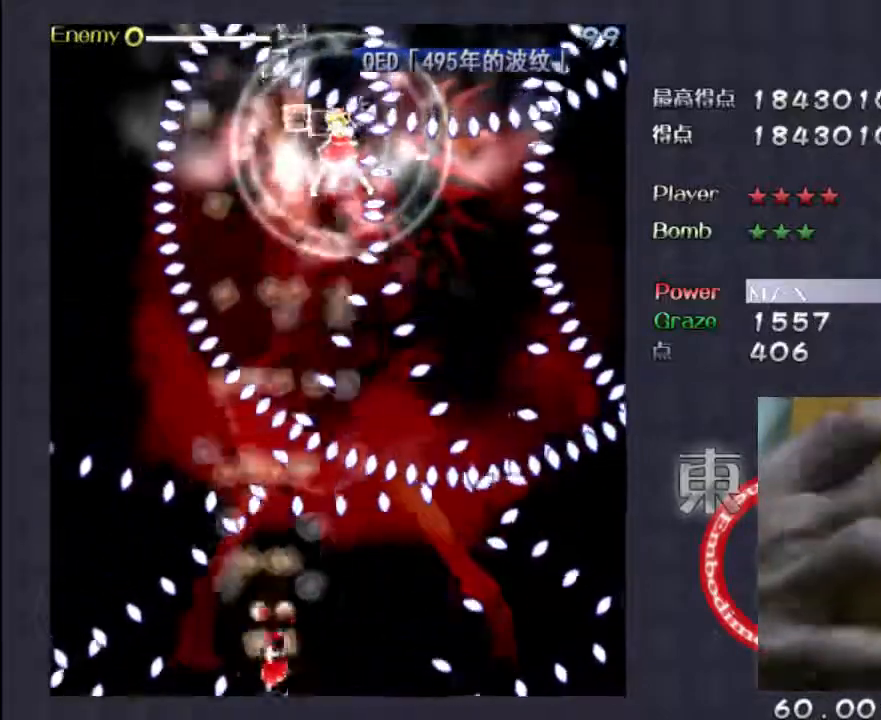
{"keys": ["shift", "z"], "events": [[83, "up", "up"], [217, "down", "down"], [283, "right", "up"], [383, "down", "up"]]}
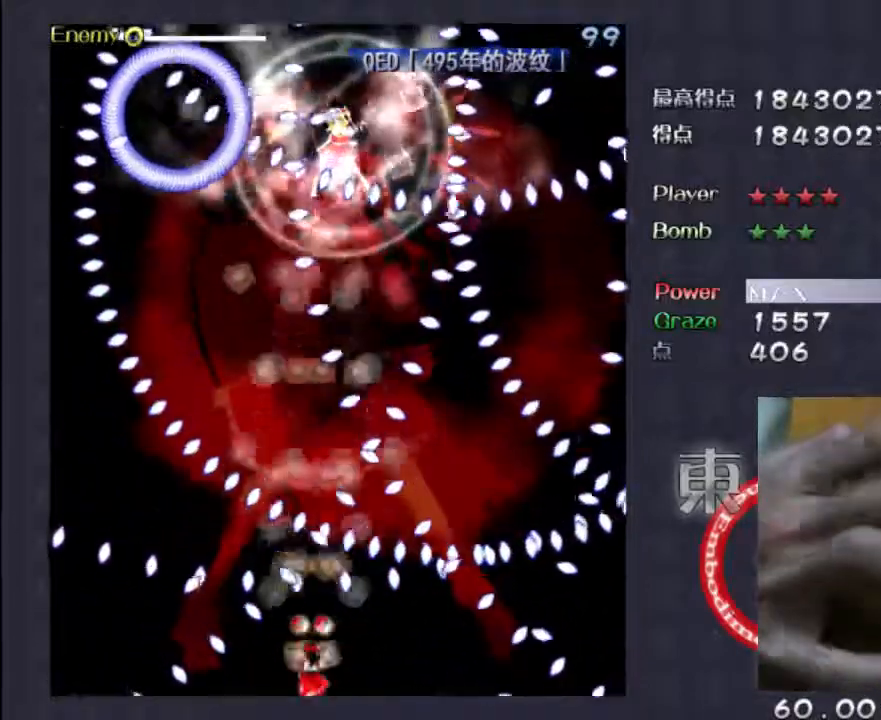
{"keys": ["left", "shift", "z"], "events": [[50, "right", "down"], [117, "up", "down"], [150, "right", "up"], [217, "up", "up"], [350, "up", "down"], [417, "up", "up"], [450, "left", "down"]]}
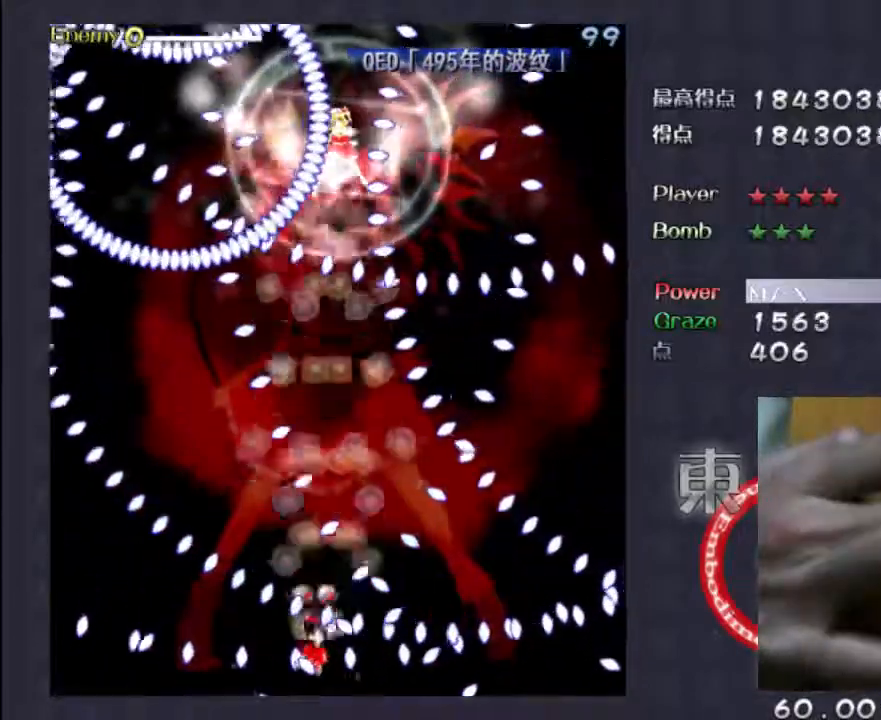
{"keys": ["right", "shift", "z"], "events": [[50, "down", "down"], [117, "left", "up"], [250, "down", "up"], [300, "up", "down"], [400, "up", "up"], [467, "right", "down"]]}
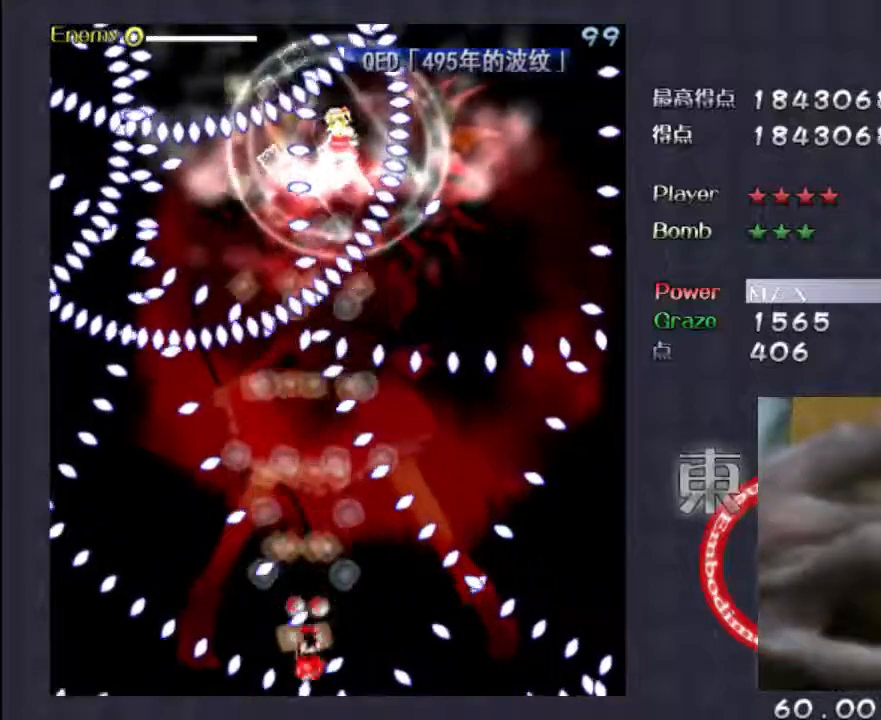
{"keys": ["left", "shift", "z"], "events": [[133, "right", "up"], [133, "up", "down"], [267, "up", "up"], [333, "right", "down"], [367, "down", "down"], [400, "right", "up"], [467, "left", "down"], [500, "down", "up"]]}
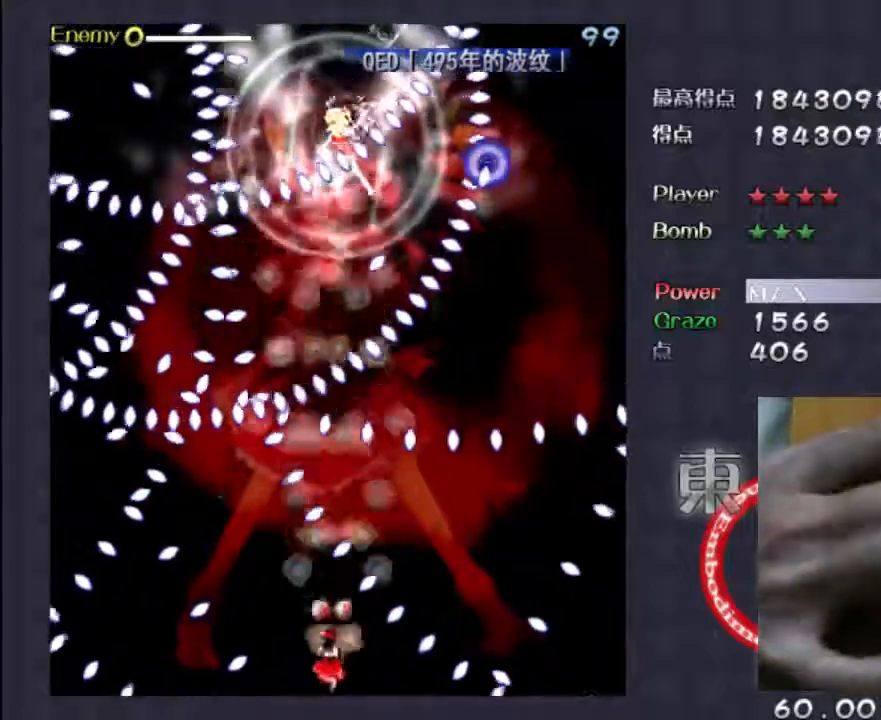
{"keys": ["right", "shift", "z"], "events": [[100, "left", "up"], [333, "up", "down"], [367, "right", "down"], [467, "up", "up"]]}
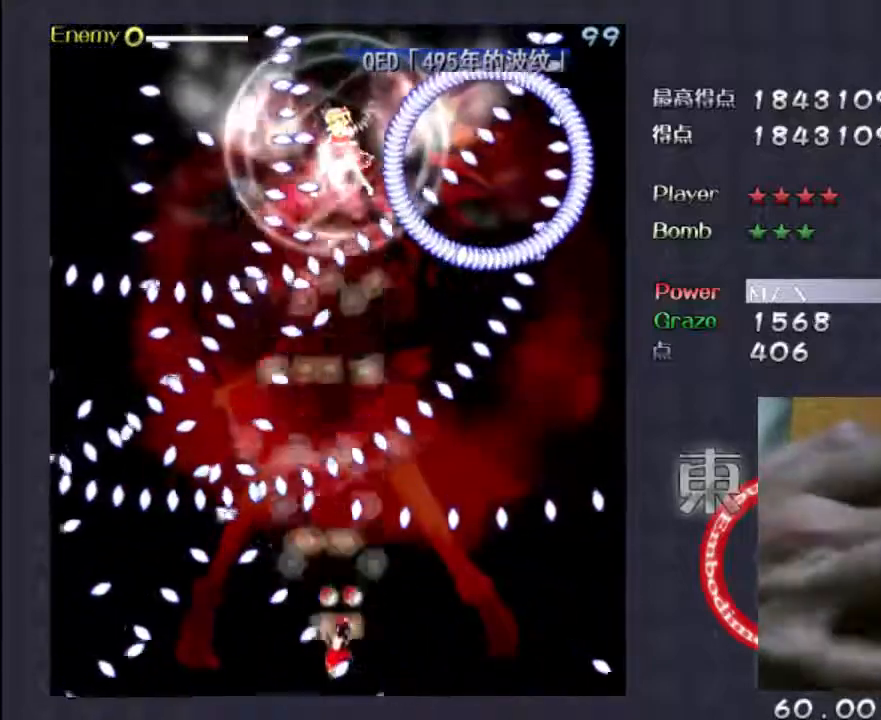
{"keys": ["shift", "z"], "events": [[100, "down", "down"], [133, "right", "up"], [233, "down", "up"], [400, "right", "down"], [433, "right", "up"]]}
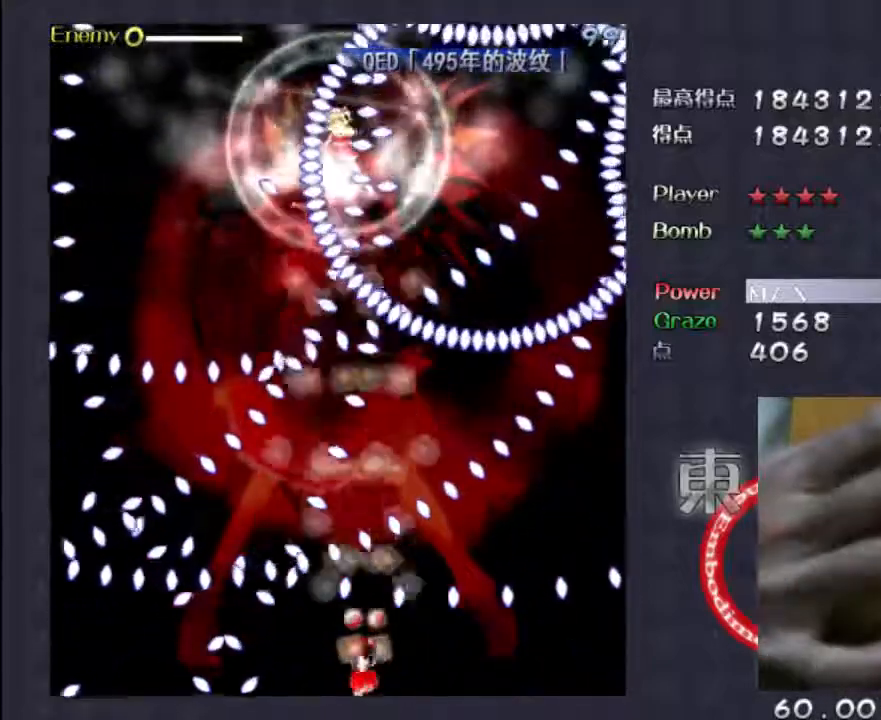
{"keys": ["right", "shift", "z"], "events": [[67, "up", "down"], [200, "up", "up"], [300, "right", "down"], [367, "right", "up"], [500, "right", "down"]]}
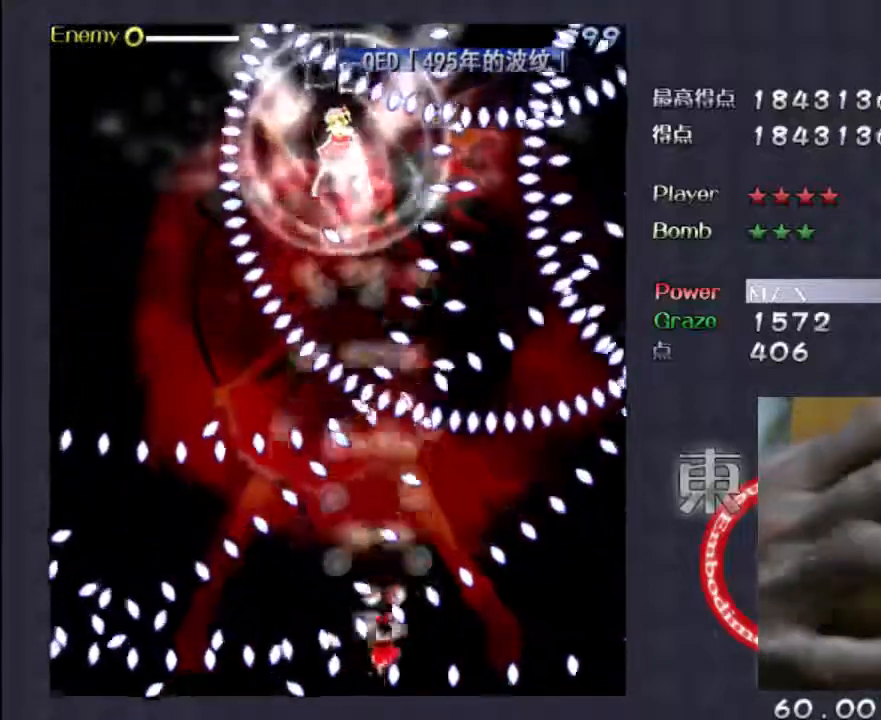
{"keys": ["down", "shift", "z"], "events": [[33, "right", "up"], [133, "up", "down"], [233, "left", "down"], [267, "up", "up"], [400, "down", "down"], [417, "left", "up"]]}